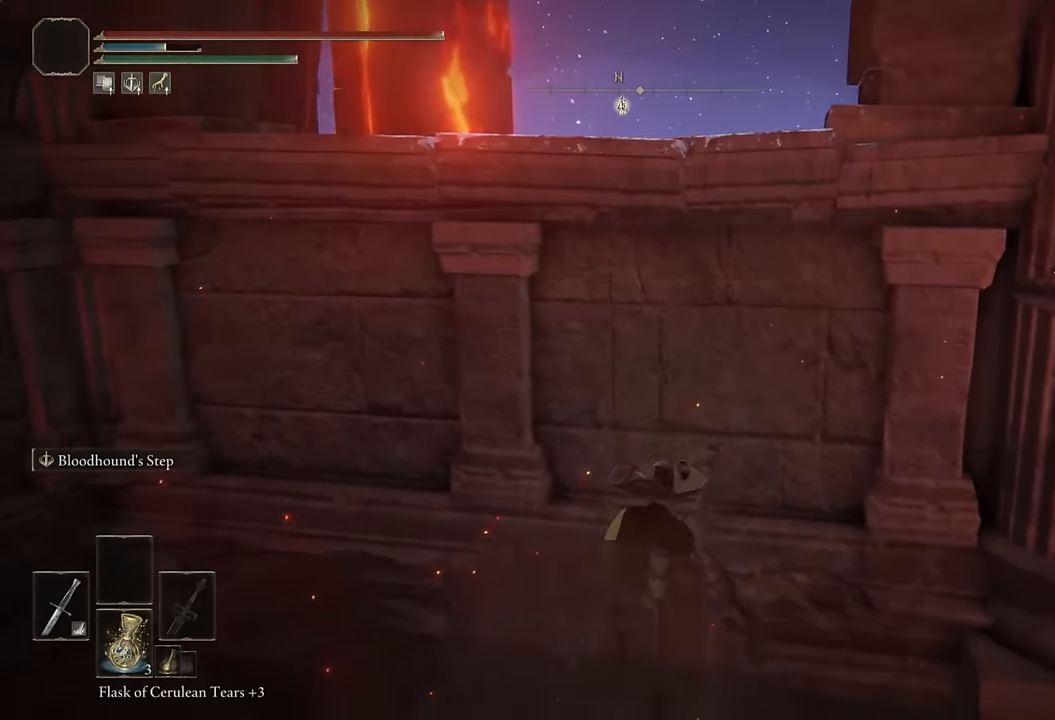
Gameplay with a controller (PlayStation layout); each line is a JSON object with the inputs held at the frame after it. "events" lists button and stick changes between this image and that frame as [ms after this image, input, new state], when the widget could be followed in between.
{"buttons": [], "left_stick": "up-right", "right_stick": "right", "events": [[33, "right_stick", "right"], [283, "left_stick", "up-right"]]}
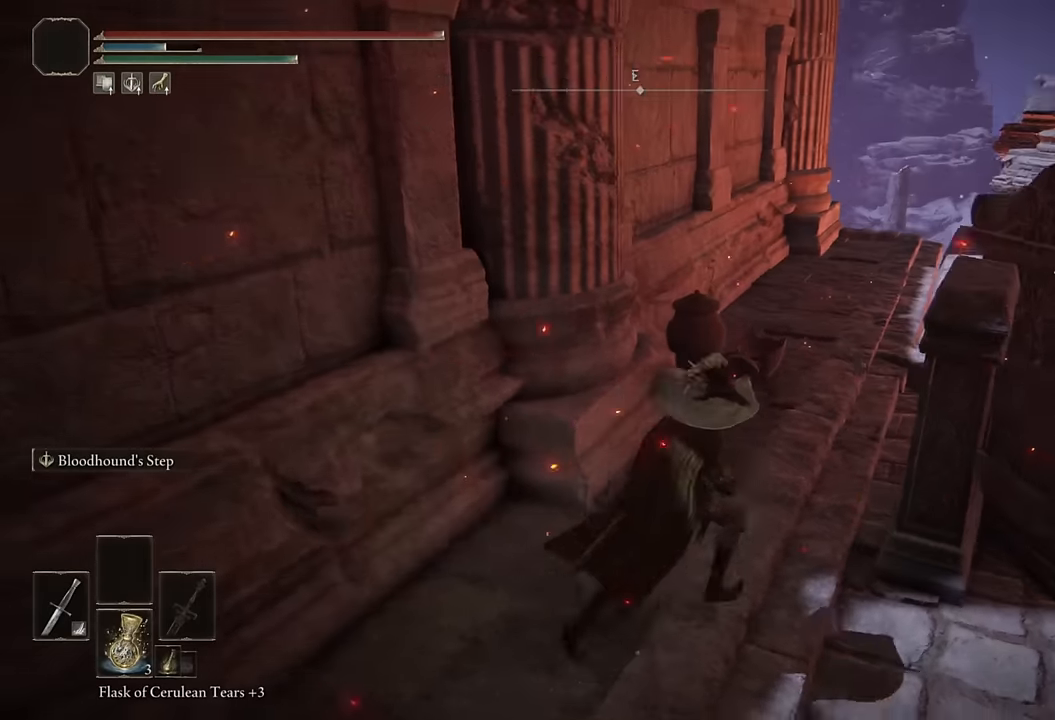
{"buttons": ["CIRCLE"], "left_stick": "up", "right_stick": "down-right", "events": [[16, "right_stick", "center"], [83, "CIRCLE", "down"], [300, "right_stick", "down-right"], [316, "left_stick", "up"]]}
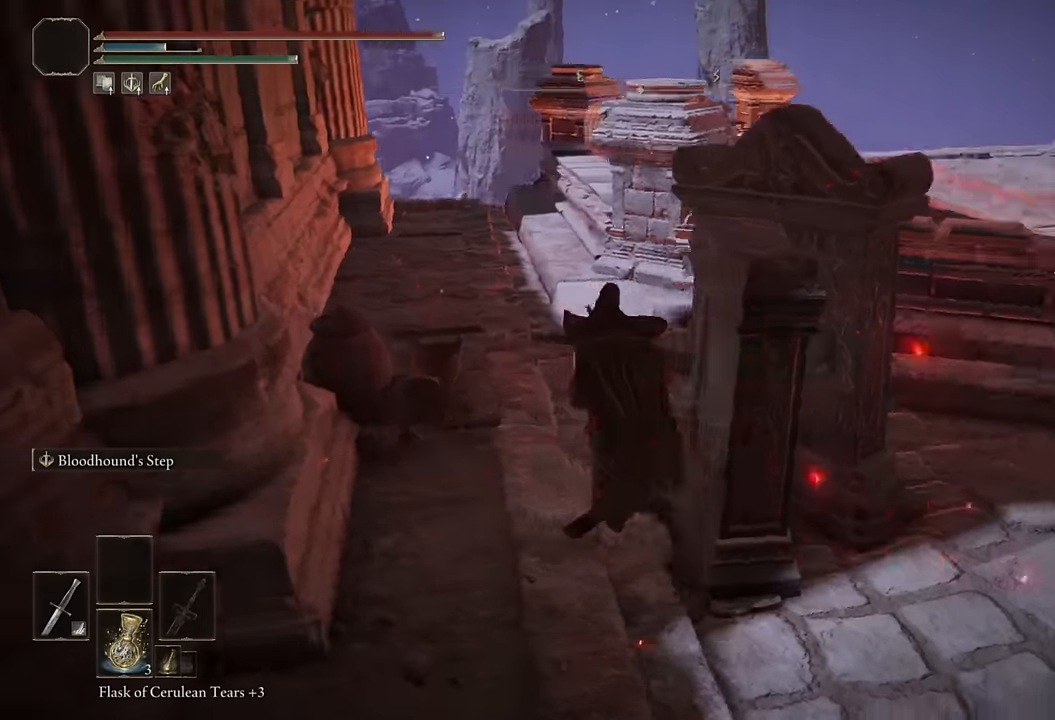
{"buttons": ["CIRCLE"], "left_stick": "up", "right_stick": "right", "events": [[250, "right_stick", "center"], [383, "right_stick", "right"]]}
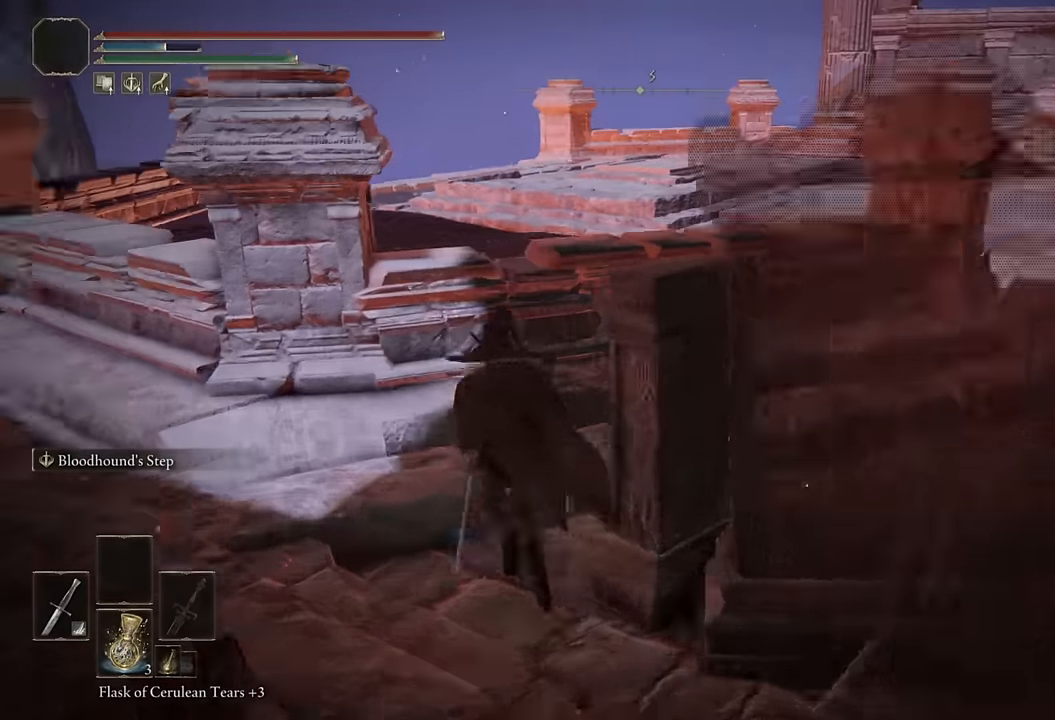
{"buttons": [], "left_stick": "up", "right_stick": "down-right", "events": [[50, "right_stick", "center"], [166, "CIRCLE", "up"], [316, "right_stick", "down-right"]]}
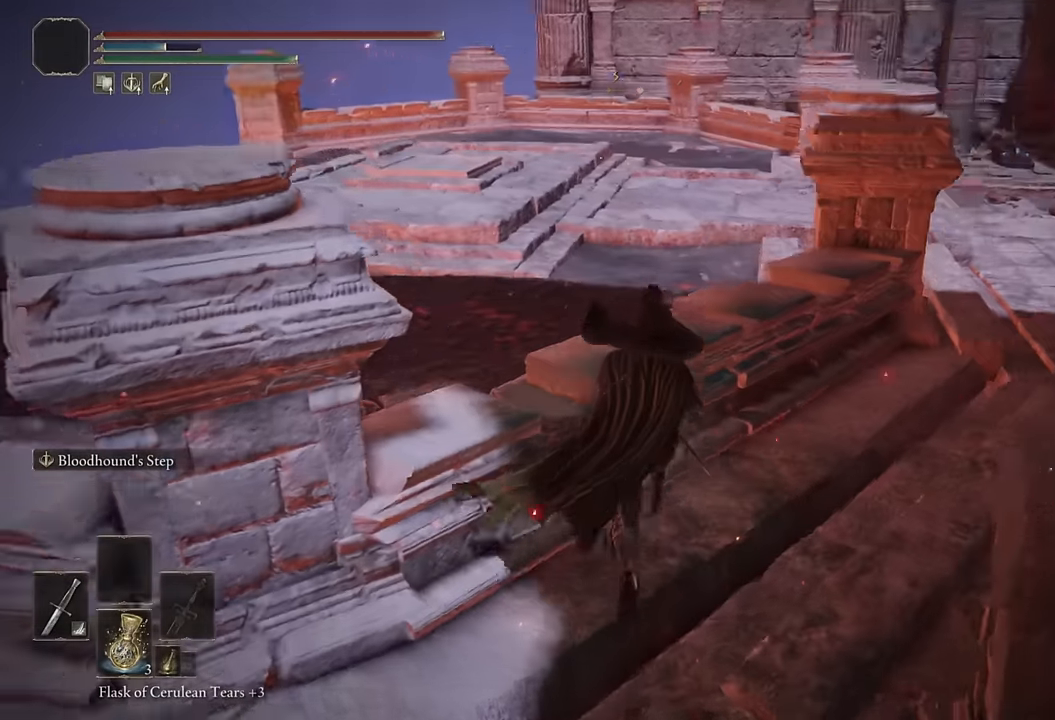
{"buttons": [], "left_stick": "left", "right_stick": "right", "events": [[66, "left_stick", "center"], [100, "right_stick", "center"], [166, "CROSS", "down"], [283, "CROSS", "up"], [416, "left_stick", "left"], [416, "right_stick", "right"]]}
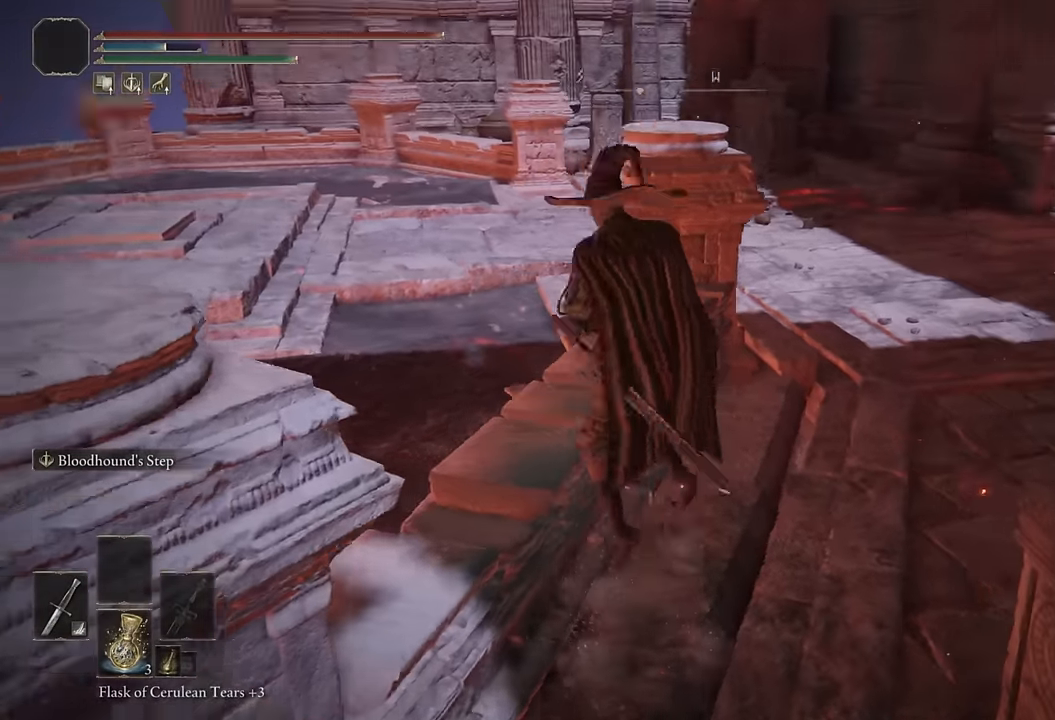
{"buttons": [], "left_stick": "left", "right_stick": "right", "events": [[183, "left_stick", "center"], [466, "left_stick", "left"]]}
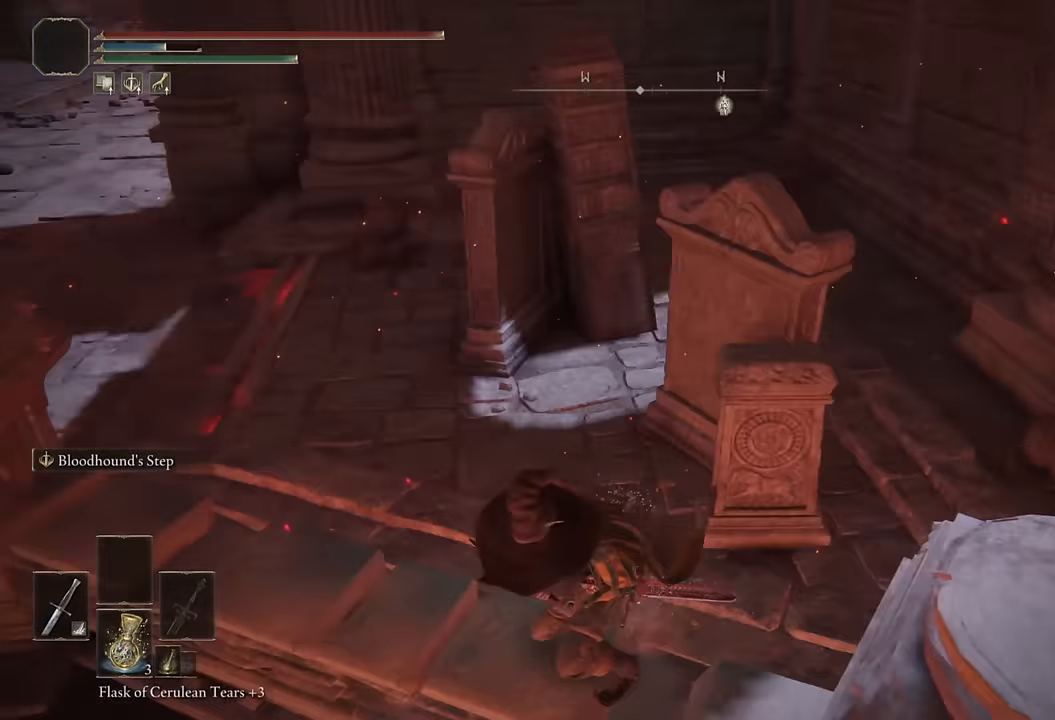
{"buttons": [], "left_stick": "up", "right_stick": "center", "events": [[116, "left_stick", "center"], [116, "right_stick", "center"], [283, "left_stick", "up"], [366, "CROSS", "down"], [483, "CROSS", "up"]]}
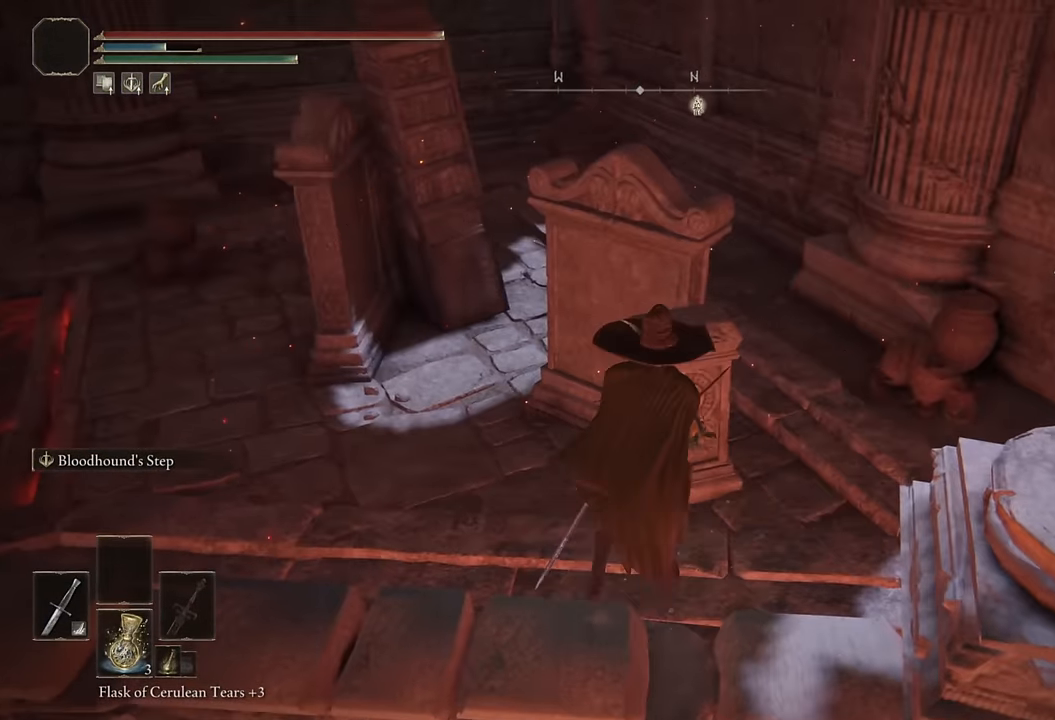
{"buttons": [], "left_stick": "center", "right_stick": "left", "events": [[483, "left_stick", "center"], [483, "right_stick", "left"]]}
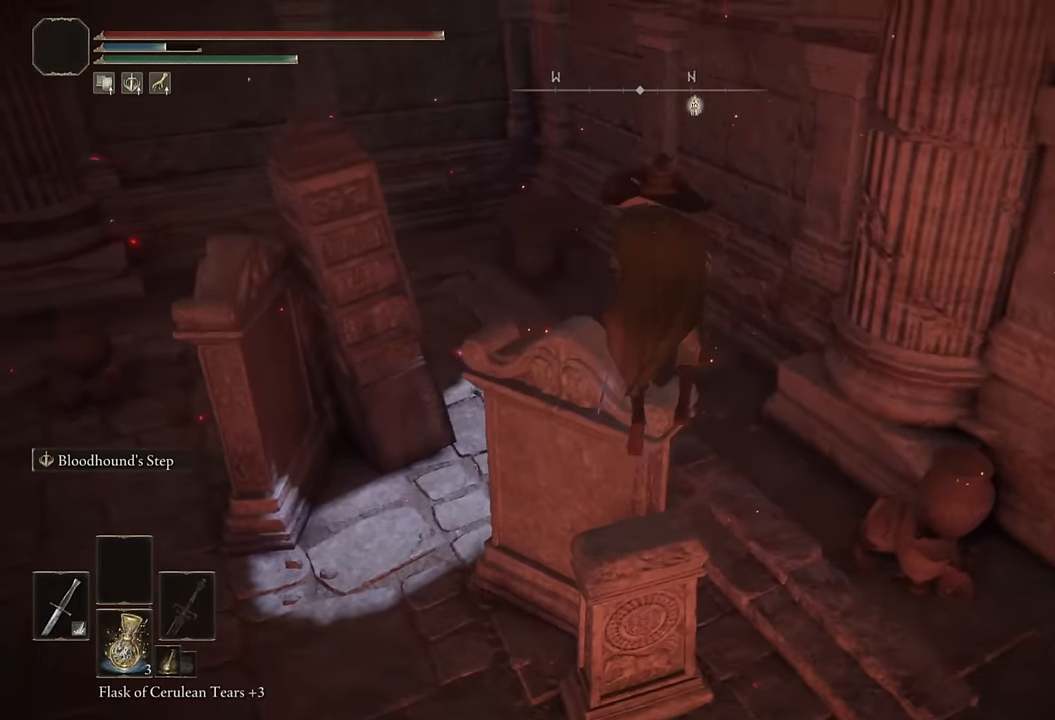
{"buttons": [], "left_stick": "up-left", "right_stick": "center", "events": [[116, "right_stick", "center"], [233, "right_stick", "left"], [350, "left_stick", "up-left"], [483, "right_stick", "center"]]}
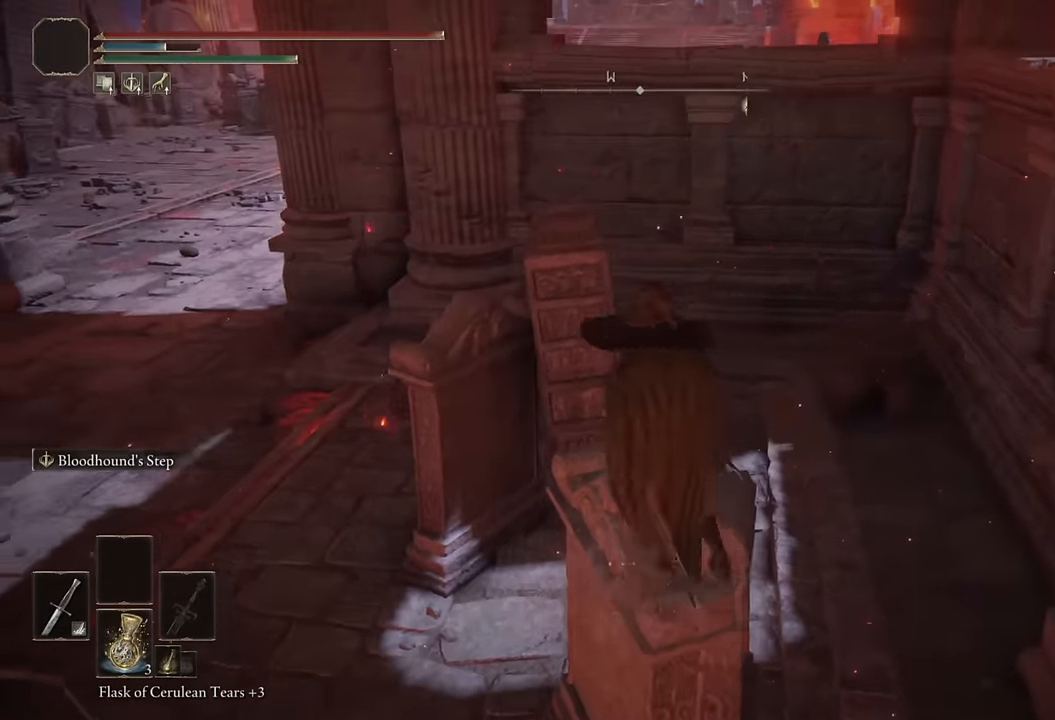
{"buttons": [], "left_stick": "up-left", "right_stick": "center", "events": [[233, "CROSS", "down"], [333, "CROSS", "up"]]}
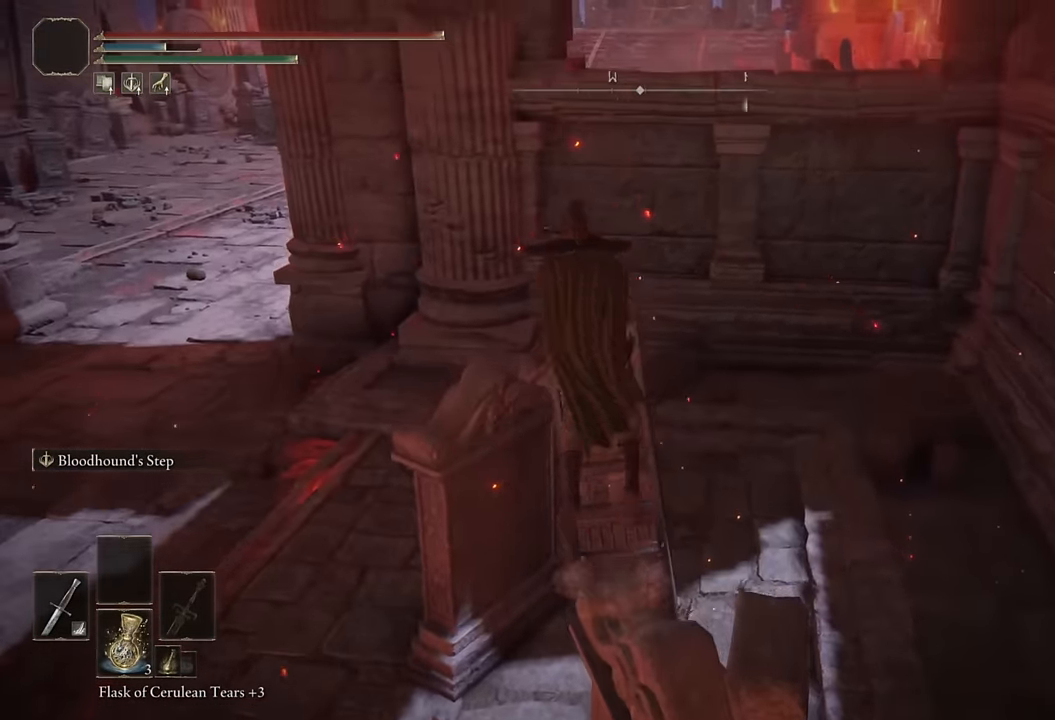
{"buttons": [], "left_stick": "center", "right_stick": "down-right", "events": [[166, "left_stick", "center"], [216, "right_stick", "down-right"]]}
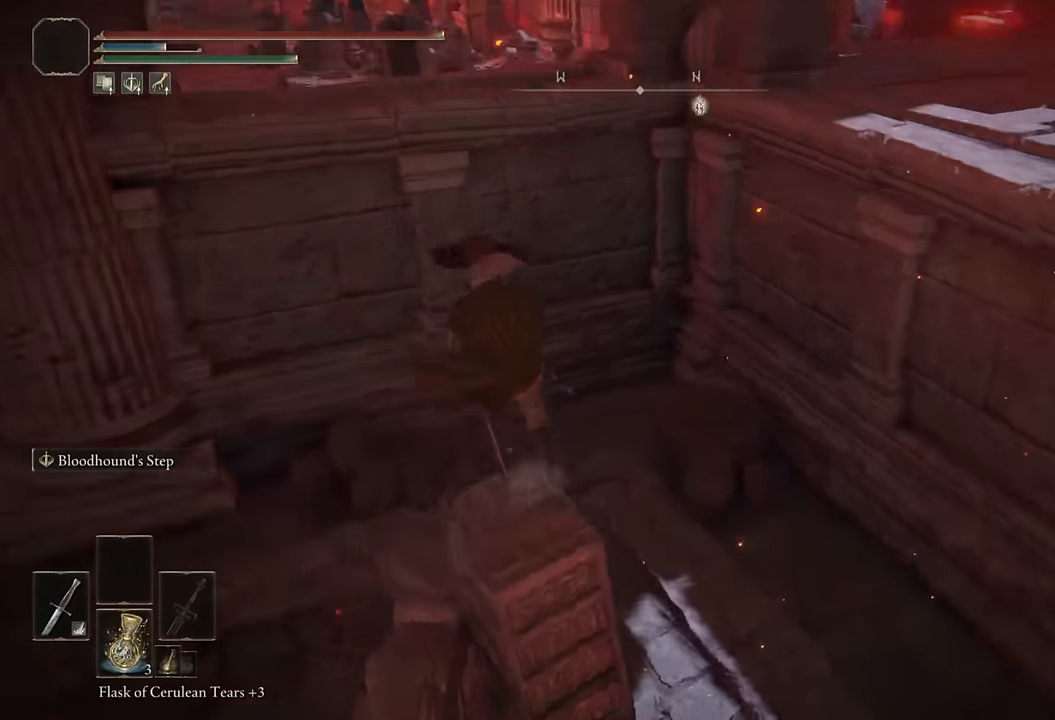
{"buttons": [], "left_stick": "center", "right_stick": "center", "events": [[183, "left_stick", "down"], [200, "right_stick", "right"], [333, "left_stick", "center"], [333, "right_stick", "center"]]}
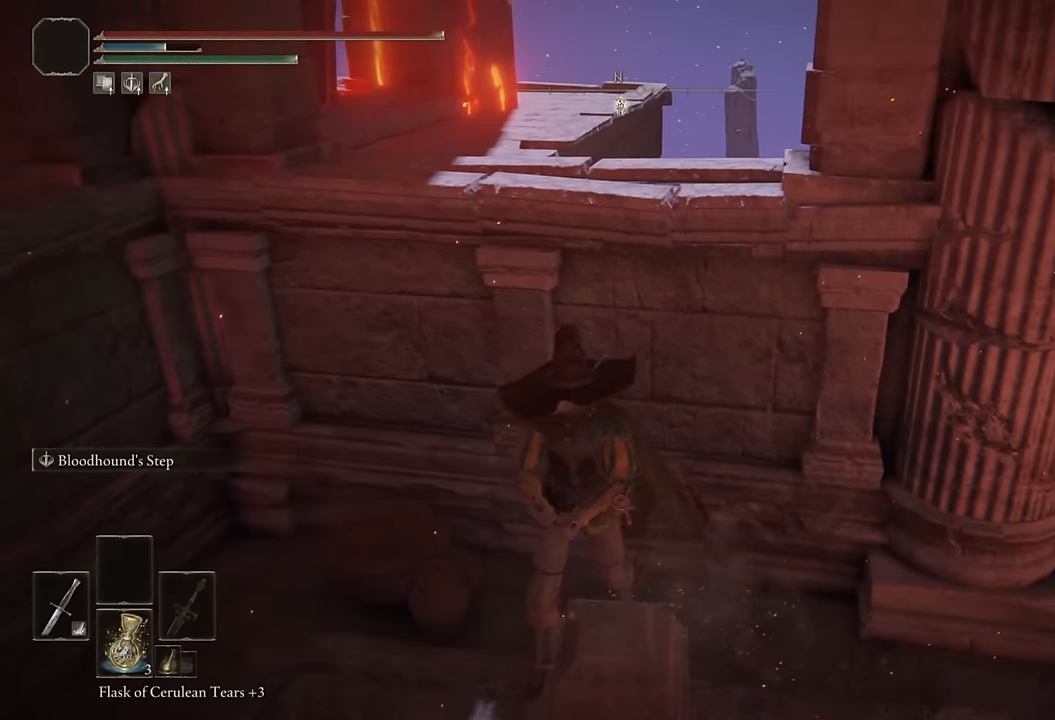
{"buttons": [], "left_stick": "center", "right_stick": "center", "events": [[50, "left_stick", "down"], [183, "left_stick", "center"]]}
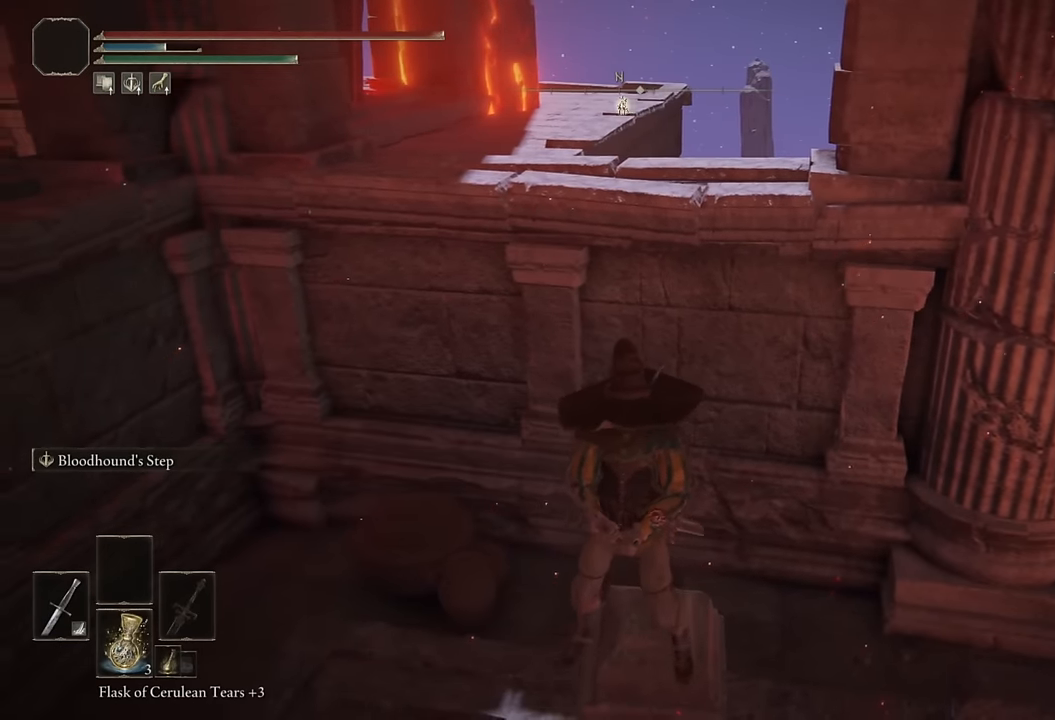
{"buttons": [], "left_stick": "center", "right_stick": "center", "events": [[16, "right_stick", "up-right"], [33, "left_stick", "up"], [83, "left_stick", "center"], [116, "right_stick", "center"], [333, "right_stick", "up-right"], [466, "right_stick", "center"]]}
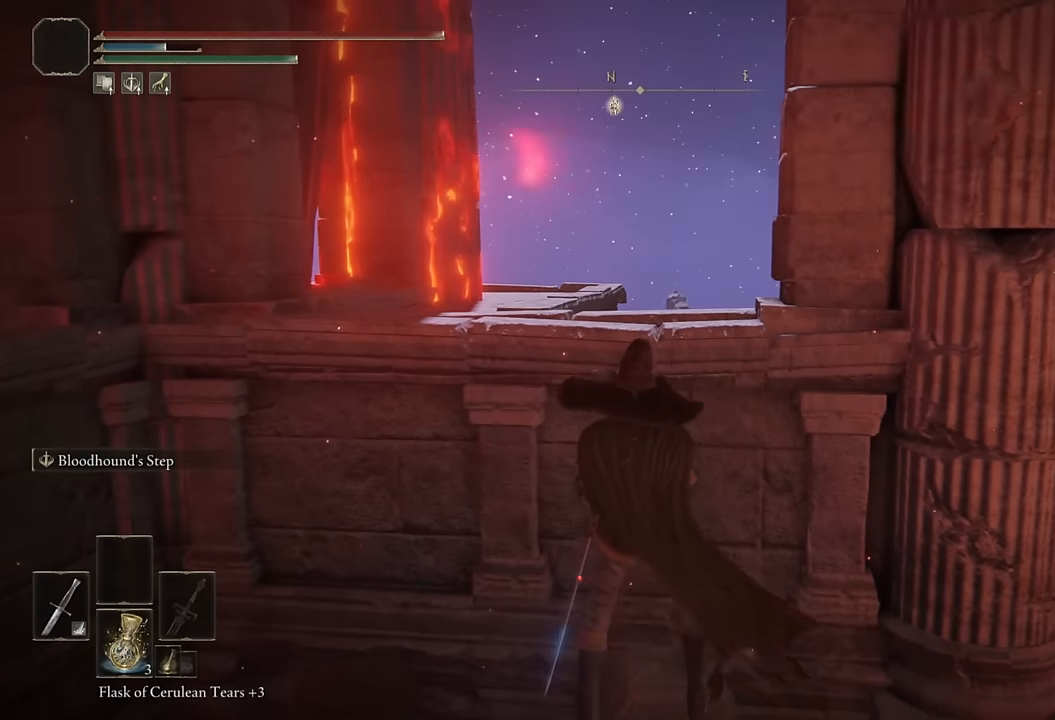
{"buttons": [], "left_stick": "center", "right_stick": "center", "events": [[66, "TRIANGLE", "down"], [166, "DPAD_DOWN", "down"], [300, "DPAD_DOWN", "up"], [416, "TRIANGLE", "up"]]}
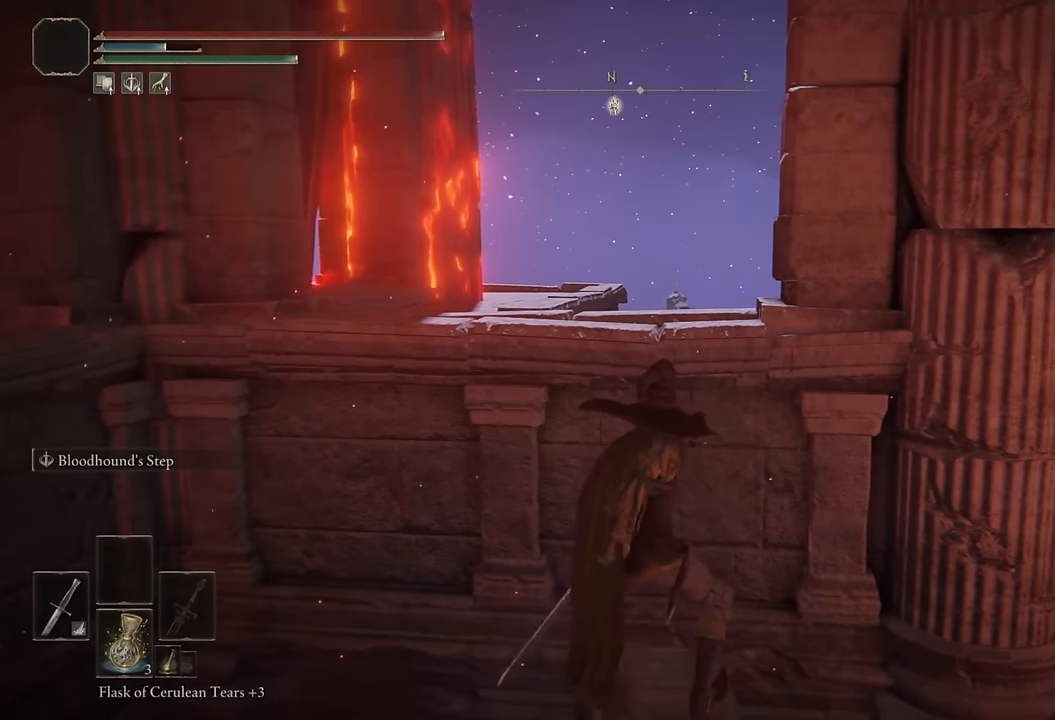
{"buttons": ["CIRCLE"], "left_stick": "up", "right_stick": "center", "events": [[50, "right_stick", "up-left"], [166, "right_stick", "center"], [433, "left_stick", "up"], [500, "CIRCLE", "down"]]}
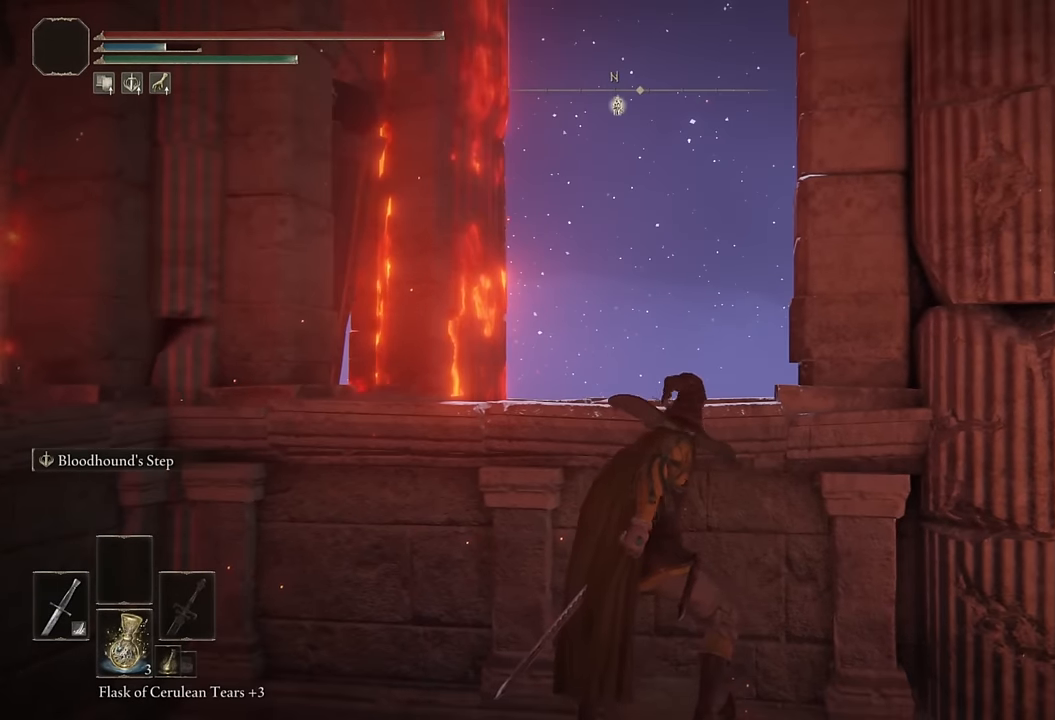
{"buttons": ["CIRCLE"], "left_stick": "up", "right_stick": "center", "events": [[183, "right_stick", "down"], [300, "right_stick", "center"]]}
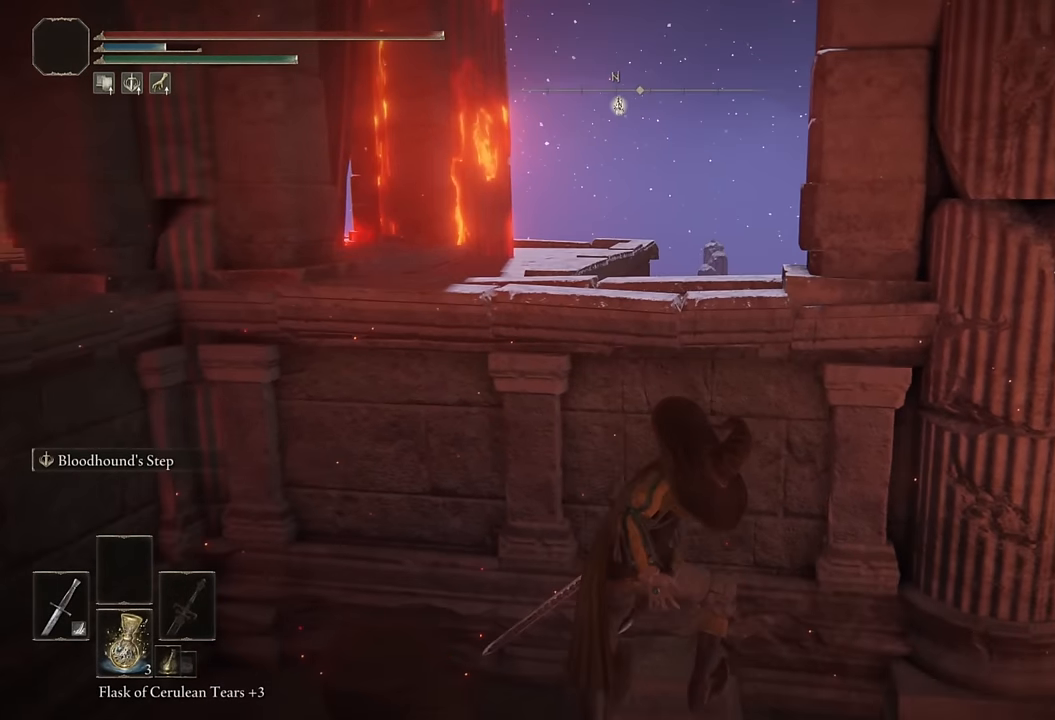
{"buttons": ["CROSS", "CIRCLE"], "left_stick": "up", "right_stick": "center", "events": [[266, "CROSS", "down"]]}
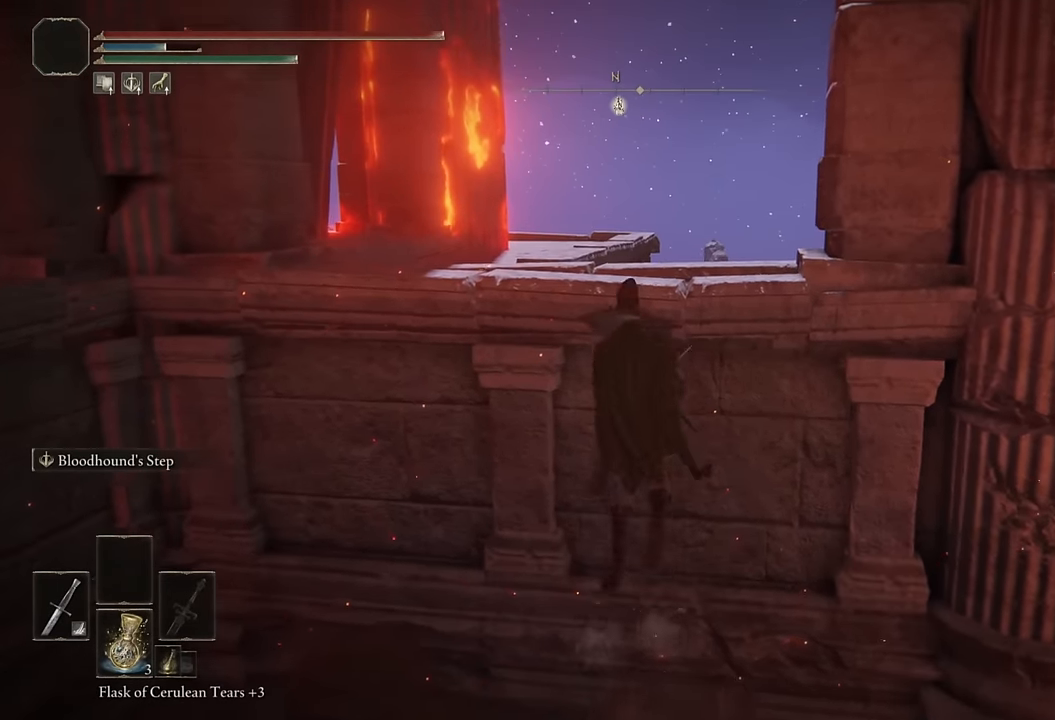
{"buttons": ["CIRCLE"], "left_stick": "up", "right_stick": "center", "events": [[66, "CROSS", "up"]]}
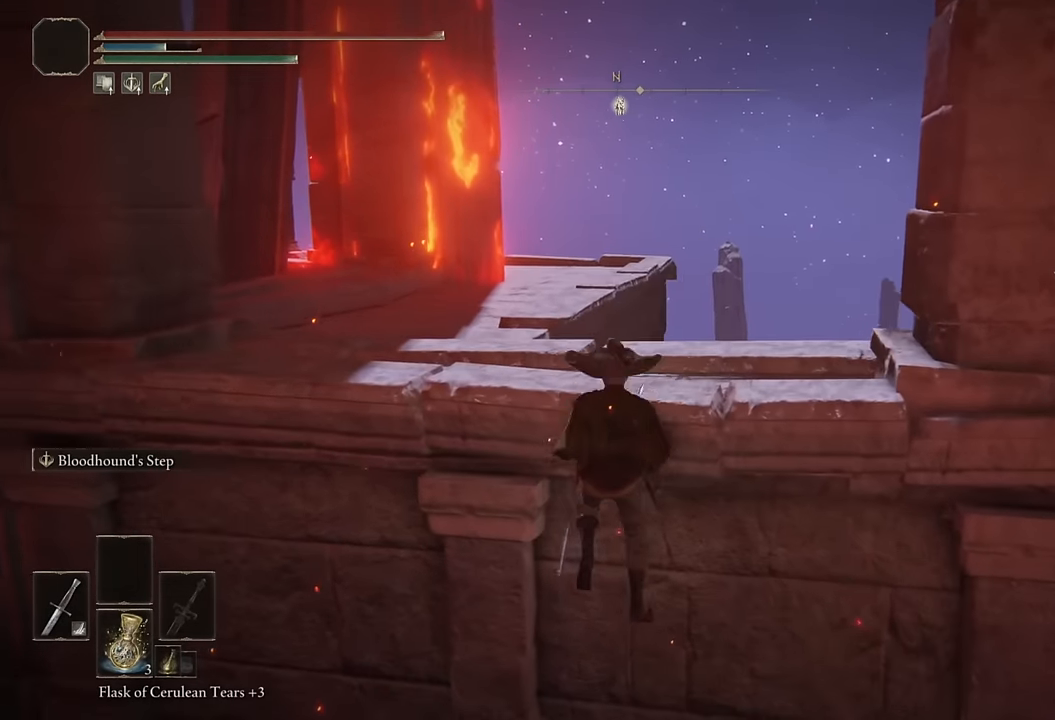
{"buttons": ["CIRCLE"], "left_stick": "right", "right_stick": "right", "events": [[66, "left_stick", "up-right"], [116, "right_stick", "right"], [166, "left_stick", "right"]]}
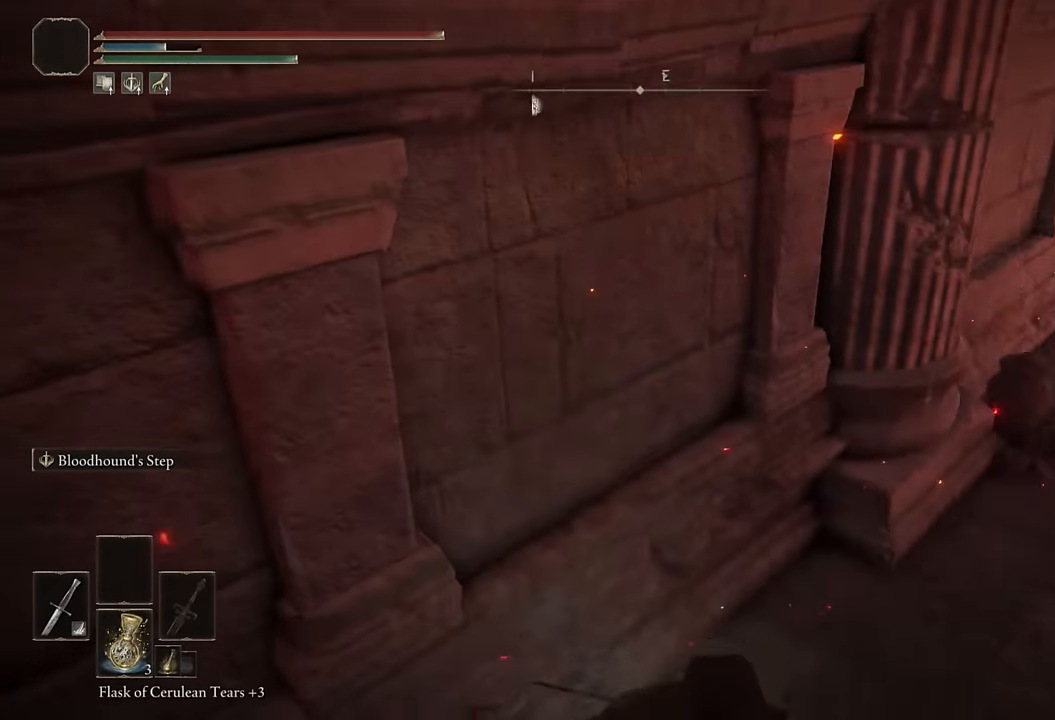
{"buttons": ["CIRCLE"], "left_stick": "up", "right_stick": "right", "events": [[16, "left_stick", "up-right"], [217, "left_stick", "up"], [267, "right_stick", "center"], [483, "right_stick", "right"]]}
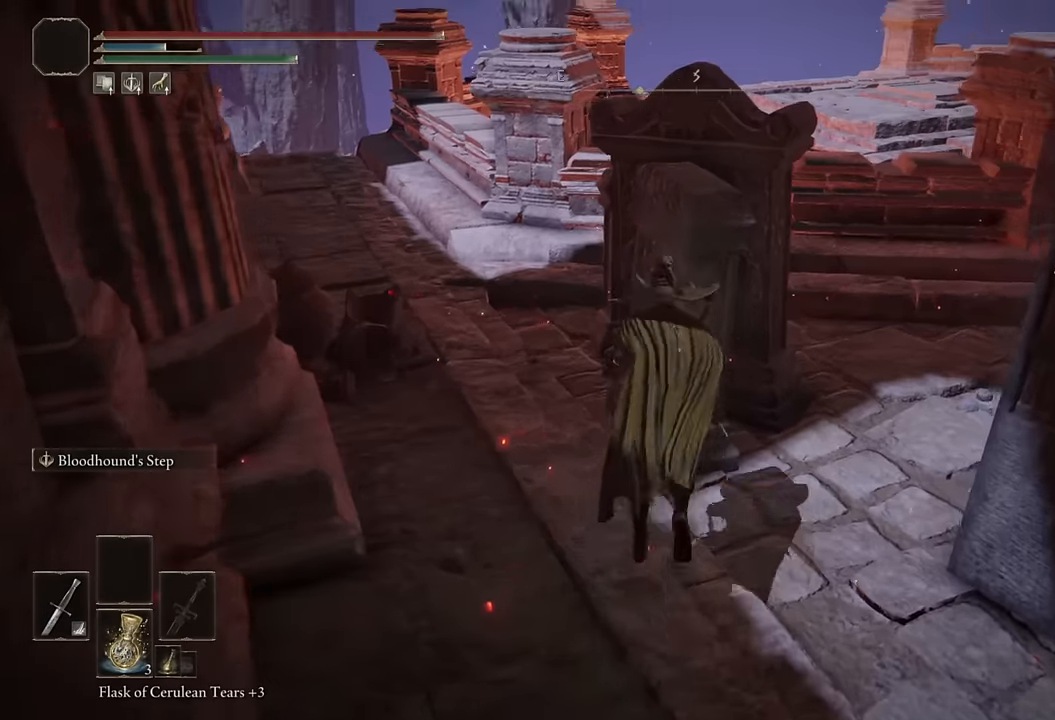
{"buttons": ["CIRCLE"], "left_stick": "up", "right_stick": "down-left", "events": [[133, "left_stick", "up-right"], [167, "right_stick", "center"], [367, "left_stick", "up"], [383, "right_stick", "down-left"]]}
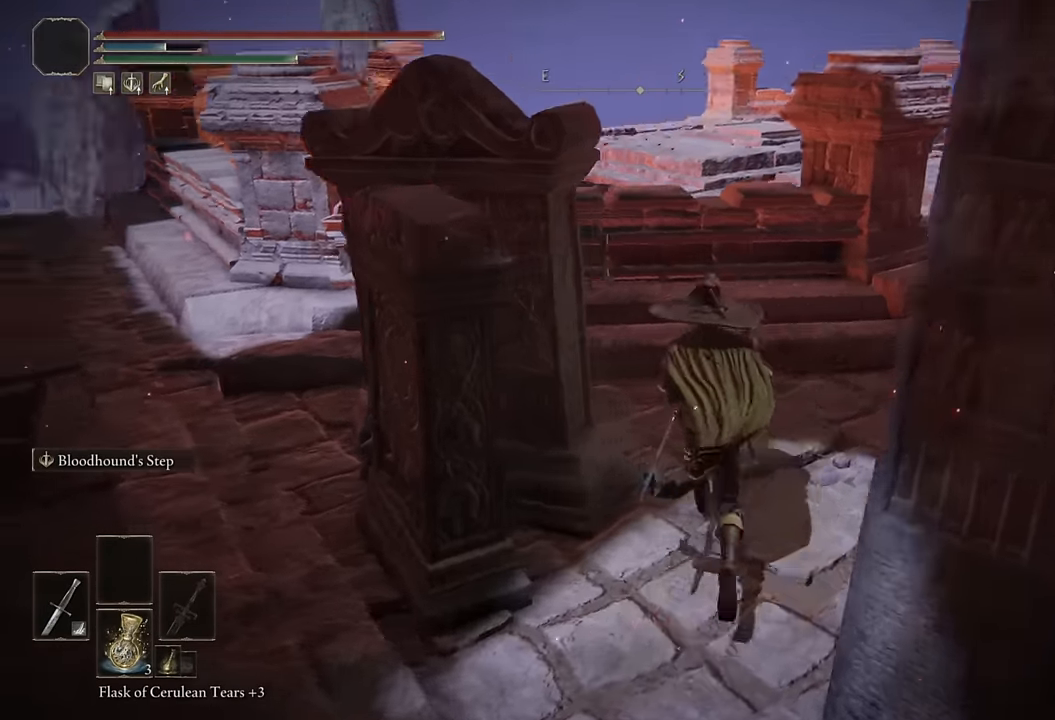
{"buttons": [], "left_stick": "up", "right_stick": "down-left", "events": [[167, "right_stick", "center"], [367, "CIRCLE", "up"], [483, "right_stick", "down-left"]]}
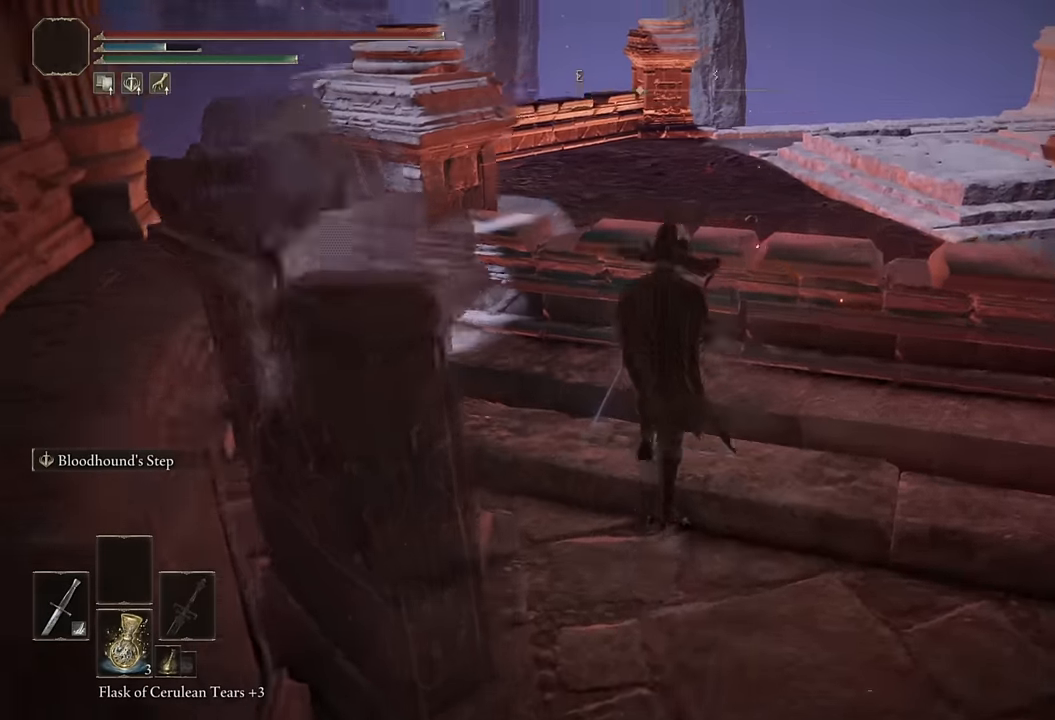
{"buttons": [], "left_stick": "center", "right_stick": "center", "events": [[250, "left_stick", "up-right"], [450, "left_stick", "center"], [467, "right_stick", "center"]]}
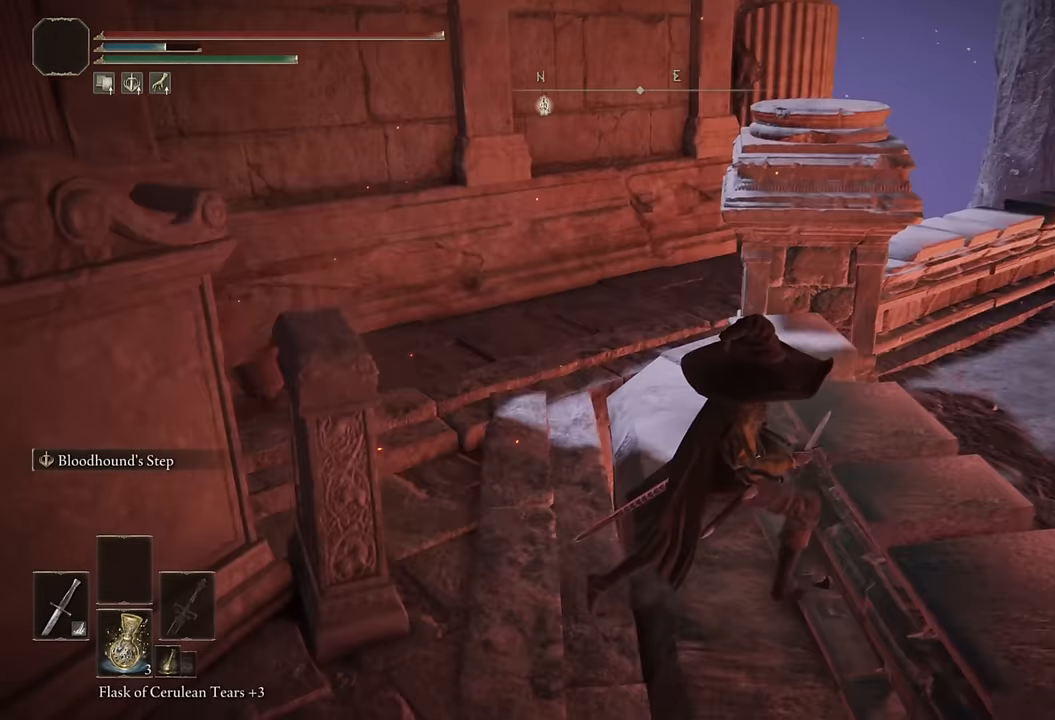
{"buttons": [], "left_stick": "right", "right_stick": "left", "events": [[50, "CROSS", "down"], [150, "CROSS", "up"], [300, "left_stick", "right"], [317, "right_stick", "left"]]}
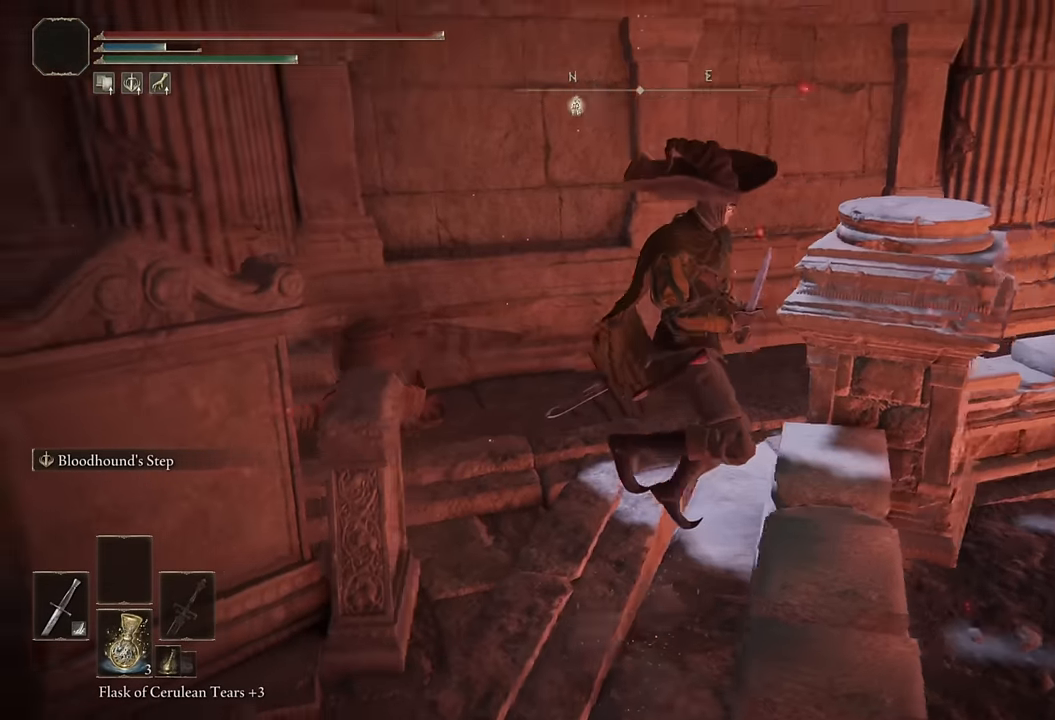
{"buttons": ["CROSS"], "left_stick": "up", "right_stick": "center", "events": [[50, "left_stick", "center"], [367, "left_stick", "up"], [400, "right_stick", "center"], [500, "CROSS", "down"]]}
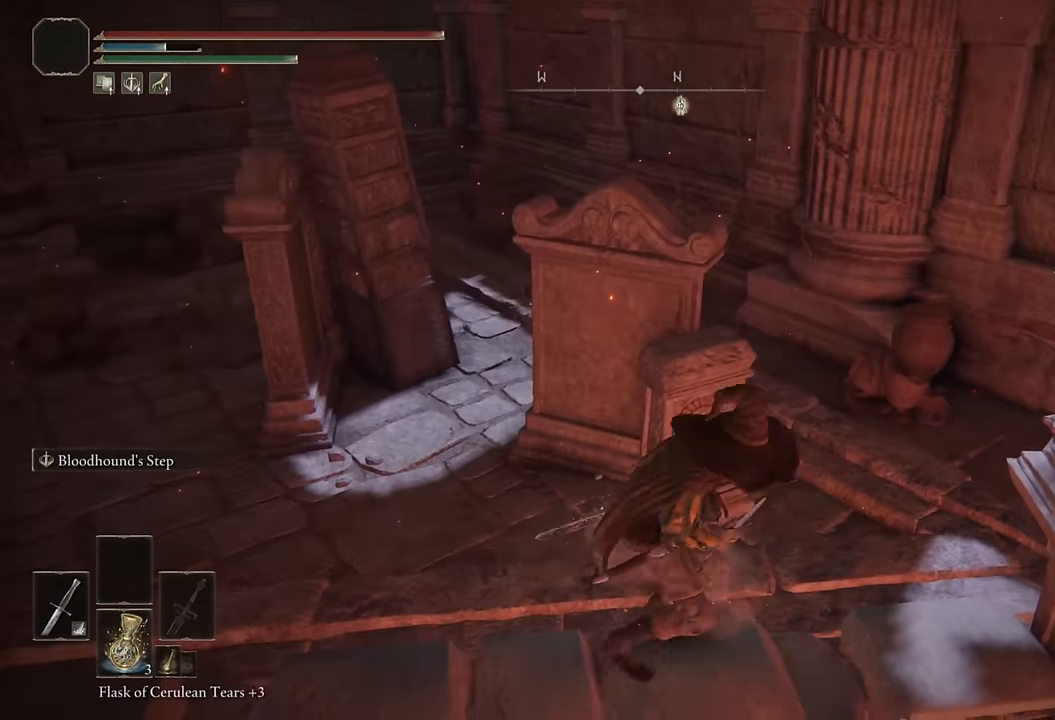
{"buttons": [], "left_stick": "up", "right_stick": "center", "events": [[133, "CROSS", "up"]]}
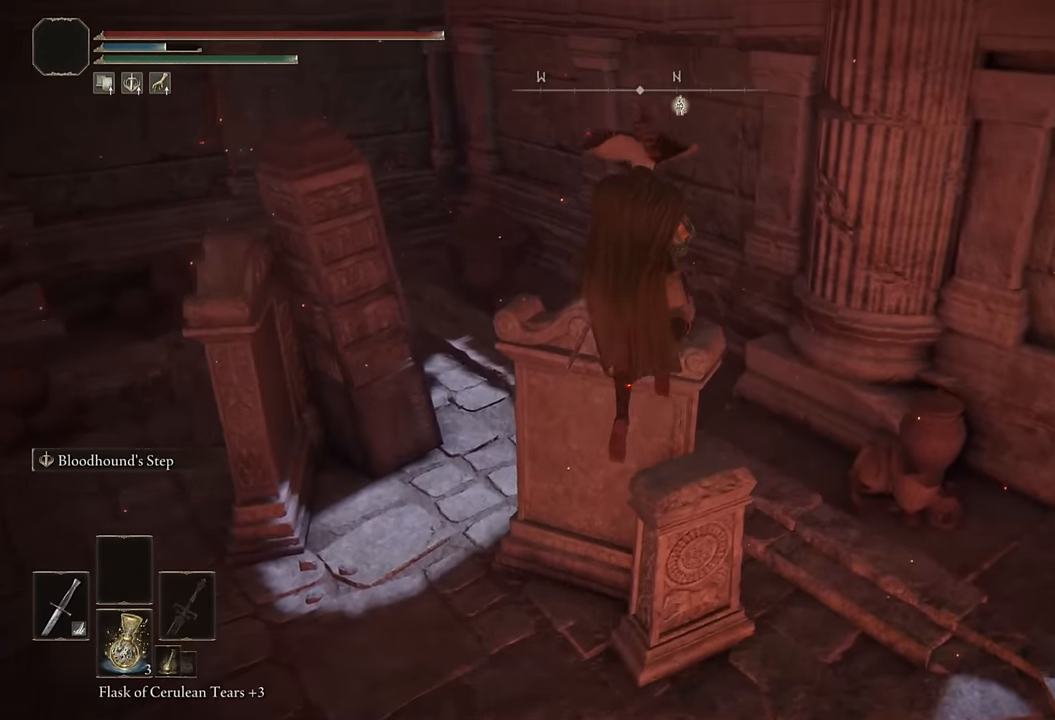
{"buttons": [], "left_stick": "center", "right_stick": "center", "events": [[150, "right_stick", "left"], [200, "right_stick", "down-left"], [217, "left_stick", "center"], [300, "right_stick", "center"]]}
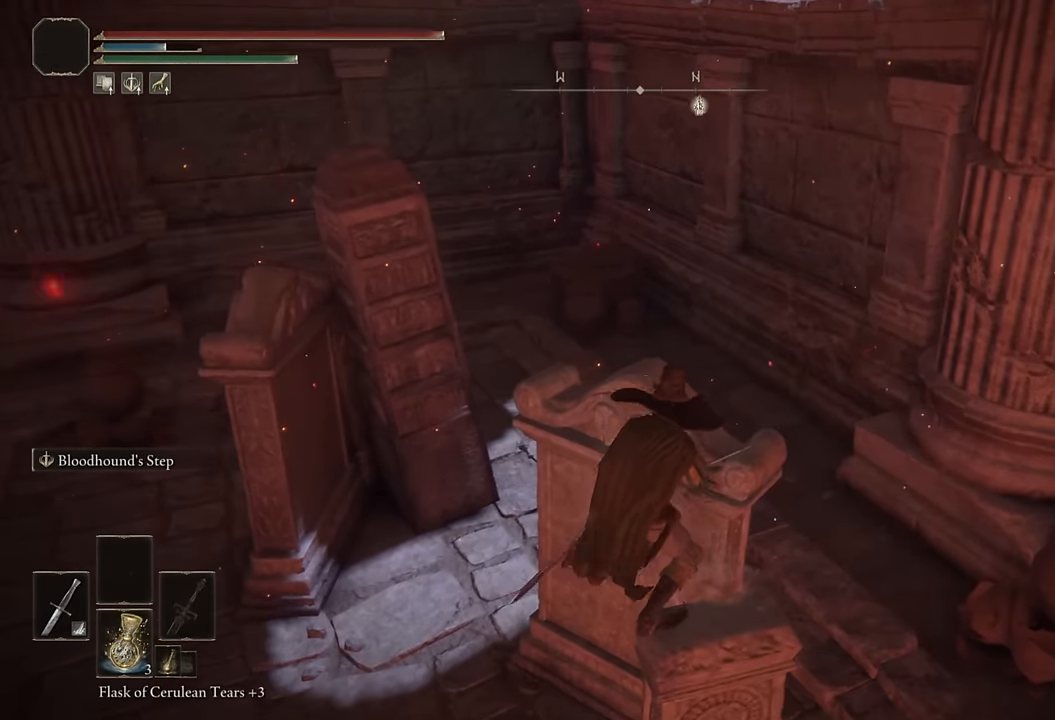
{"buttons": [], "left_stick": "up", "right_stick": "center", "events": [[83, "CROSS", "down"], [183, "CROSS", "up"], [383, "left_stick", "up"]]}
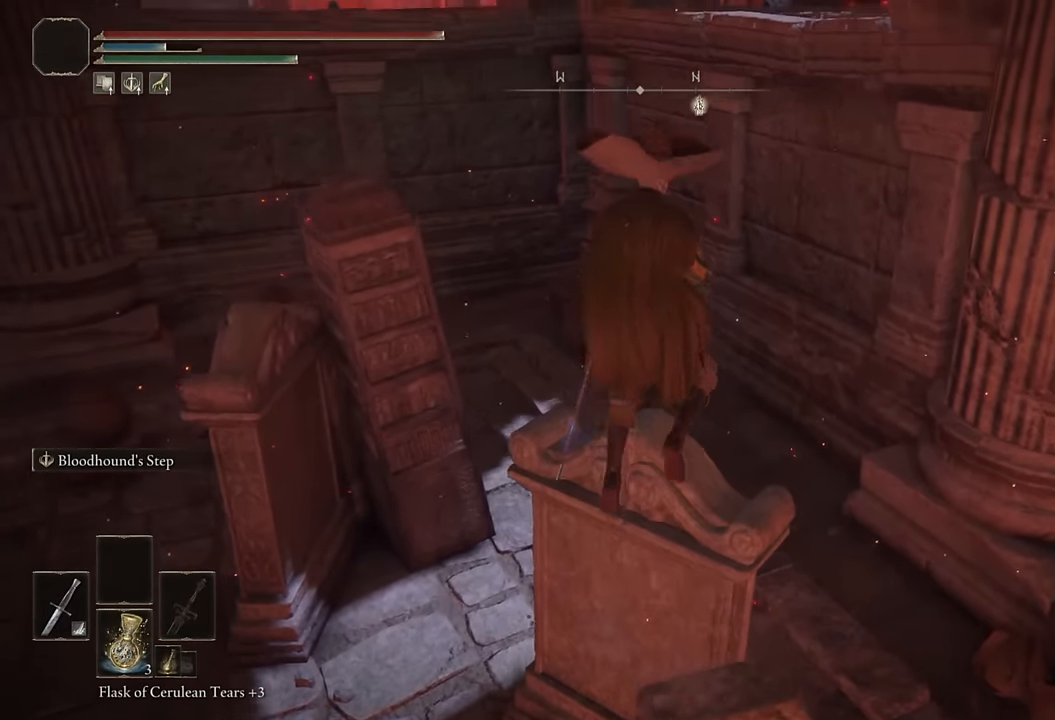
{"buttons": [], "left_stick": "up", "right_stick": "center", "events": [[100, "right_stick", "down-left"], [133, "left_stick", "center"], [283, "right_stick", "center"], [367, "right_stick", "left"], [417, "left_stick", "up"], [483, "right_stick", "center"]]}